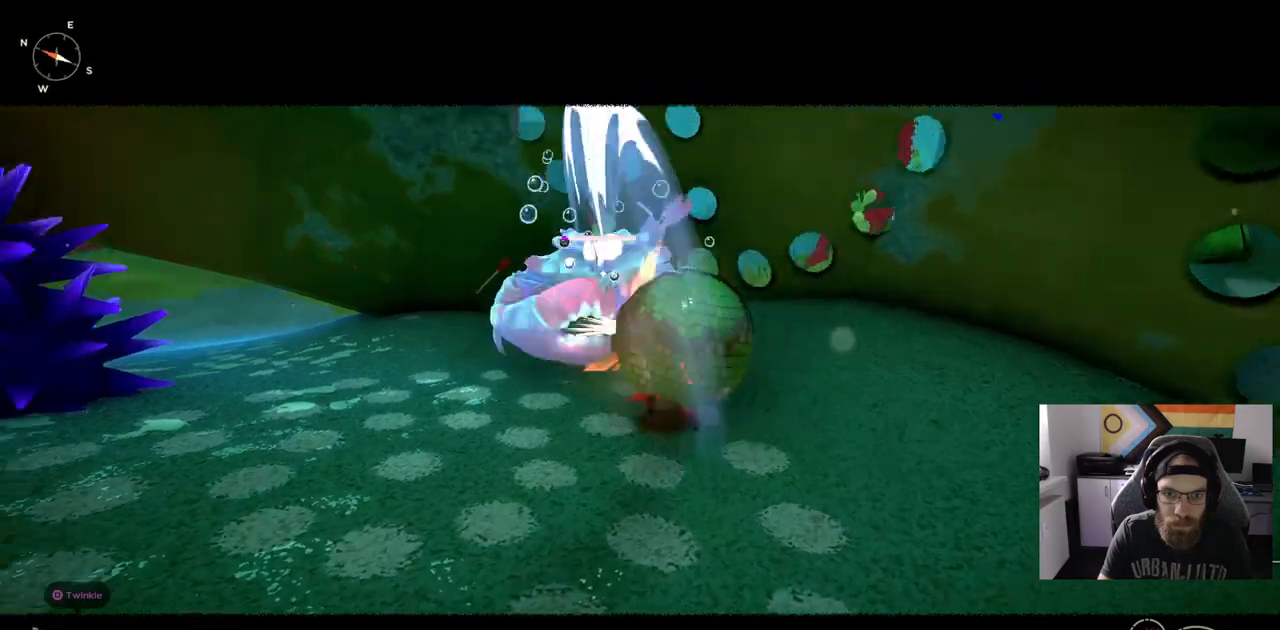
Gameplay with a controller (PlayStation layout); each line is a JSON object with the inputs held at the frame after it. "events" lists button and stick changes between this image and that frame as [ms after this image, input, new state], when the widget could be followed in between. Not read: L3.
{"buttons": [], "left_stick": "up", "right_stick": "center", "events": [[283, "R1", "up"]]}
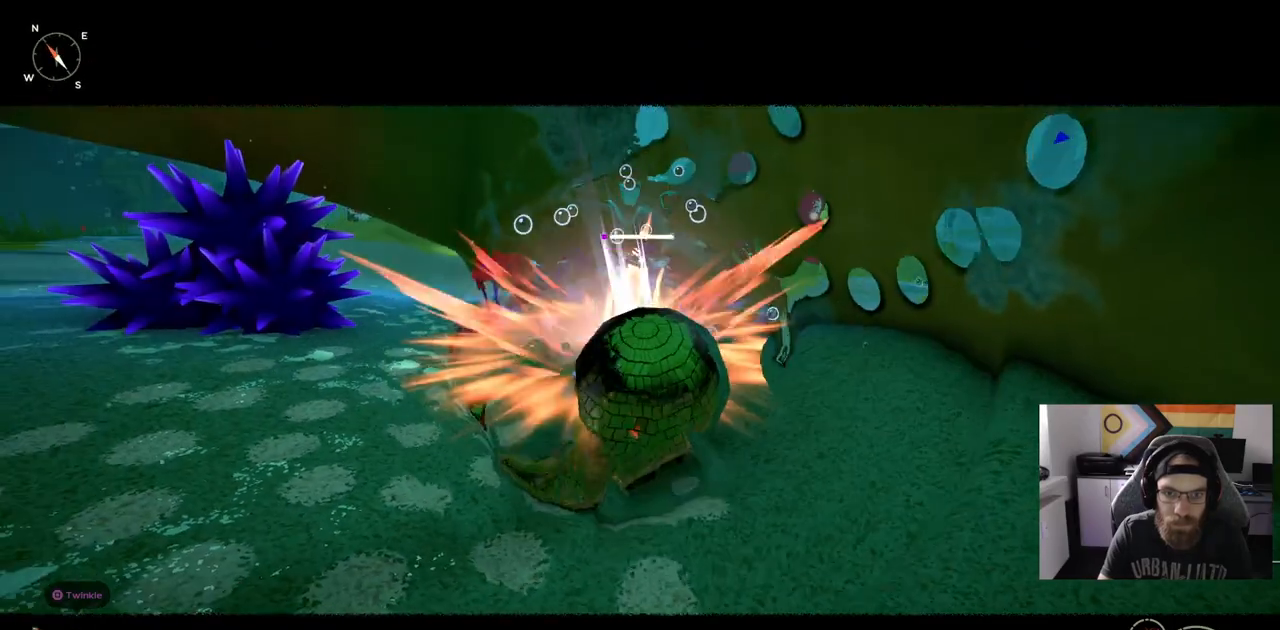
{"buttons": [], "left_stick": "up", "right_stick": "center"}
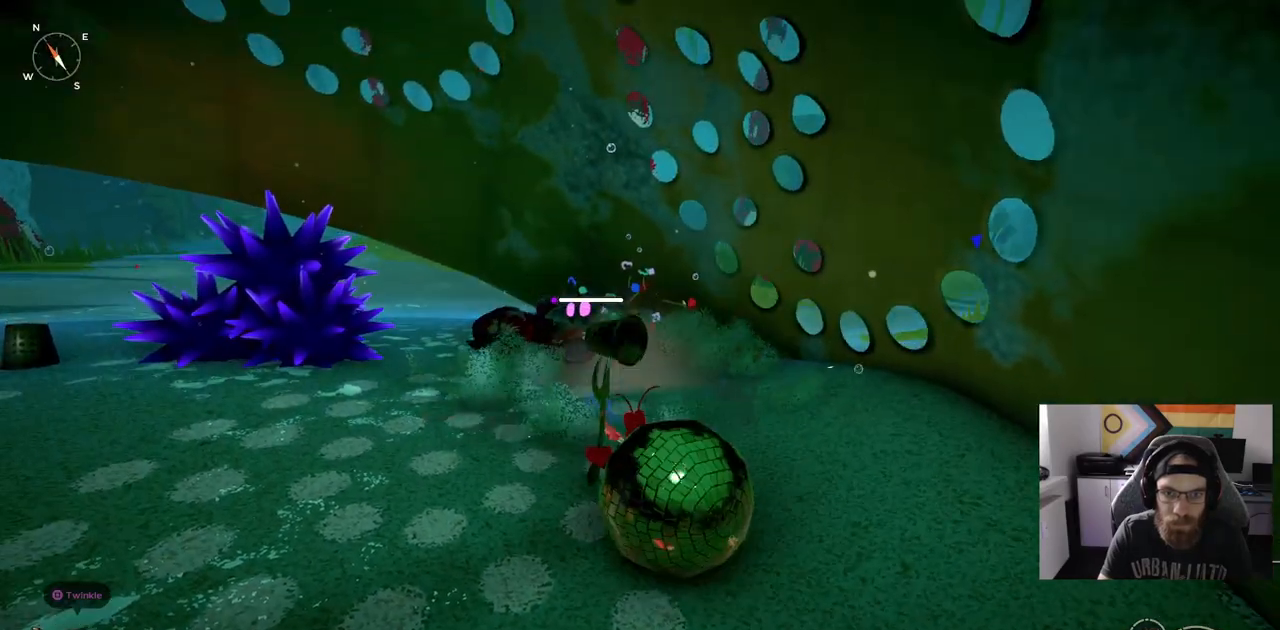
{"buttons": [], "left_stick": "up", "right_stick": "center", "events": []}
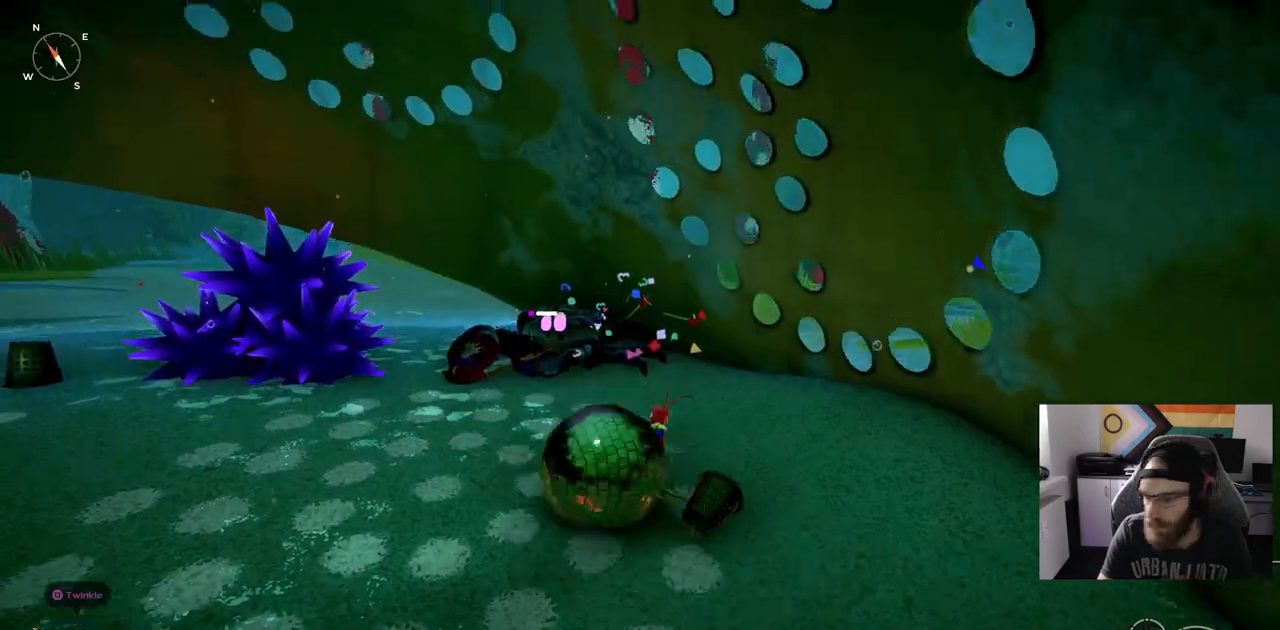
{"buttons": [], "left_stick": "up", "right_stick": "center", "events": []}
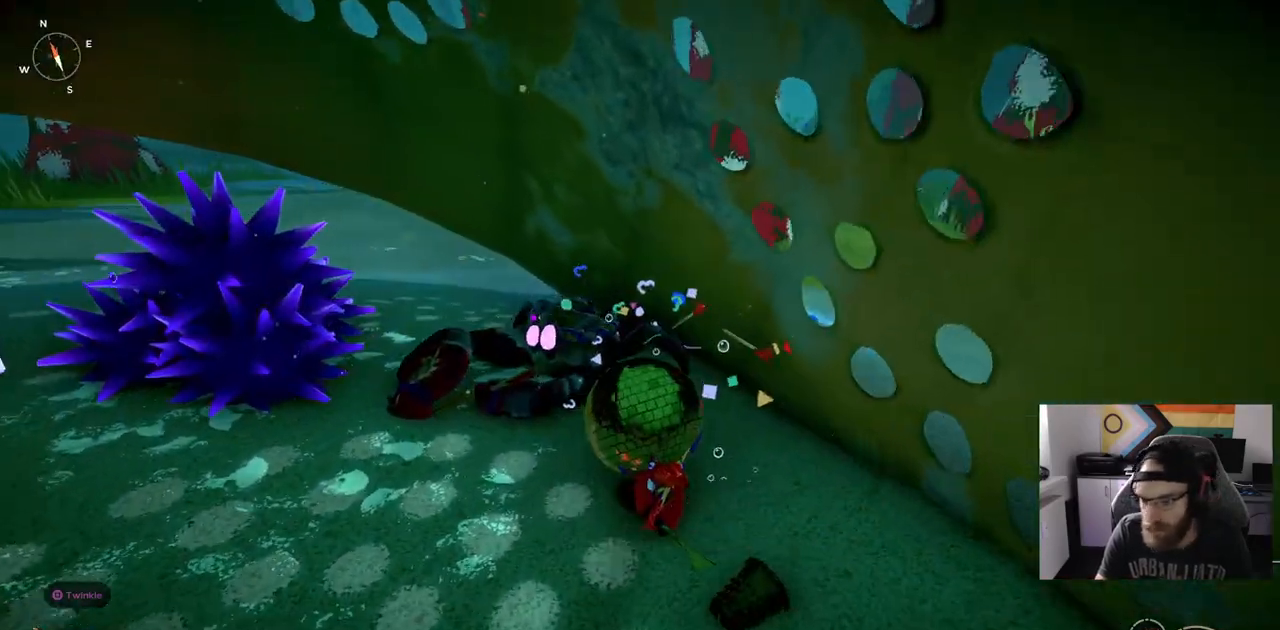
{"buttons": [], "left_stick": "up", "right_stick": "center", "events": []}
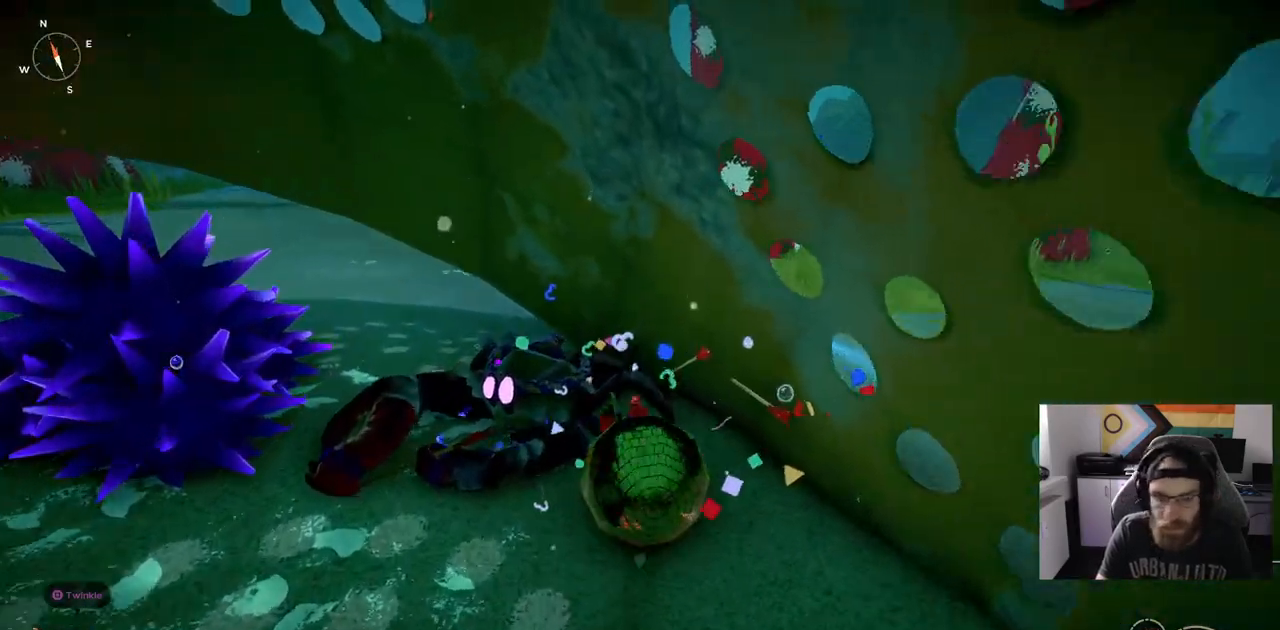
{"buttons": [], "left_stick": "up-left", "right_stick": "center", "events": [[317, "left_stick", "up-left"]]}
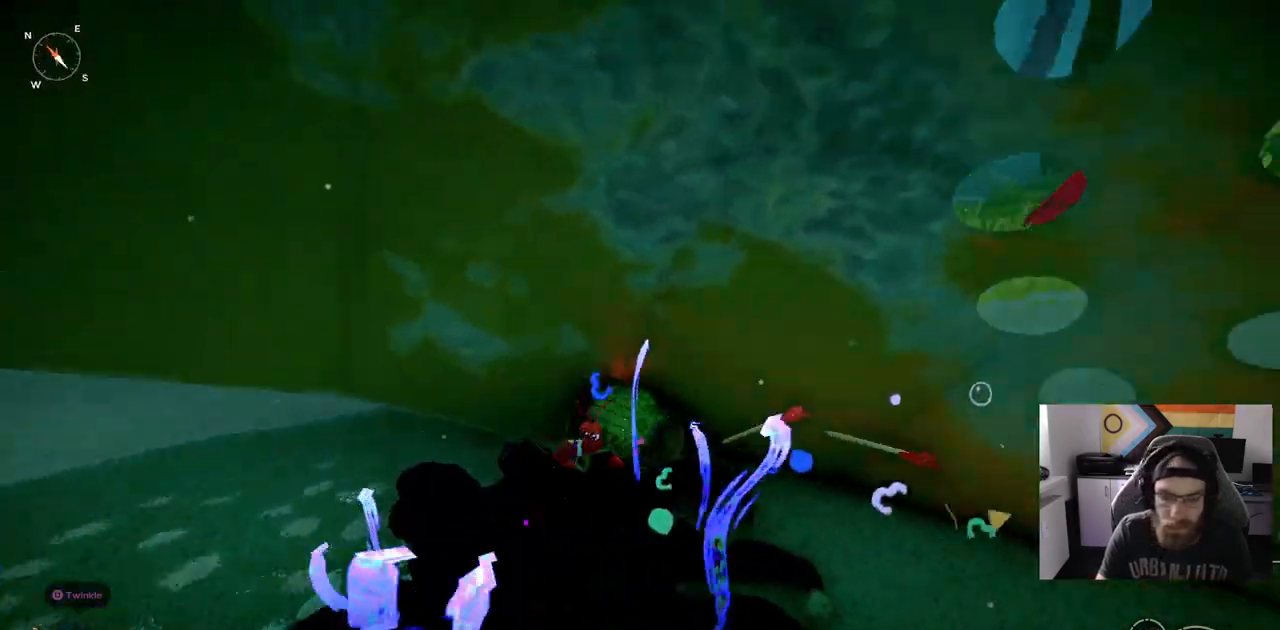
{"buttons": [], "left_stick": "up-right", "right_stick": "center", "events": [[17, "left_stick", "center"], [283, "left_stick", "right"], [367, "left_stick", "up-right"]]}
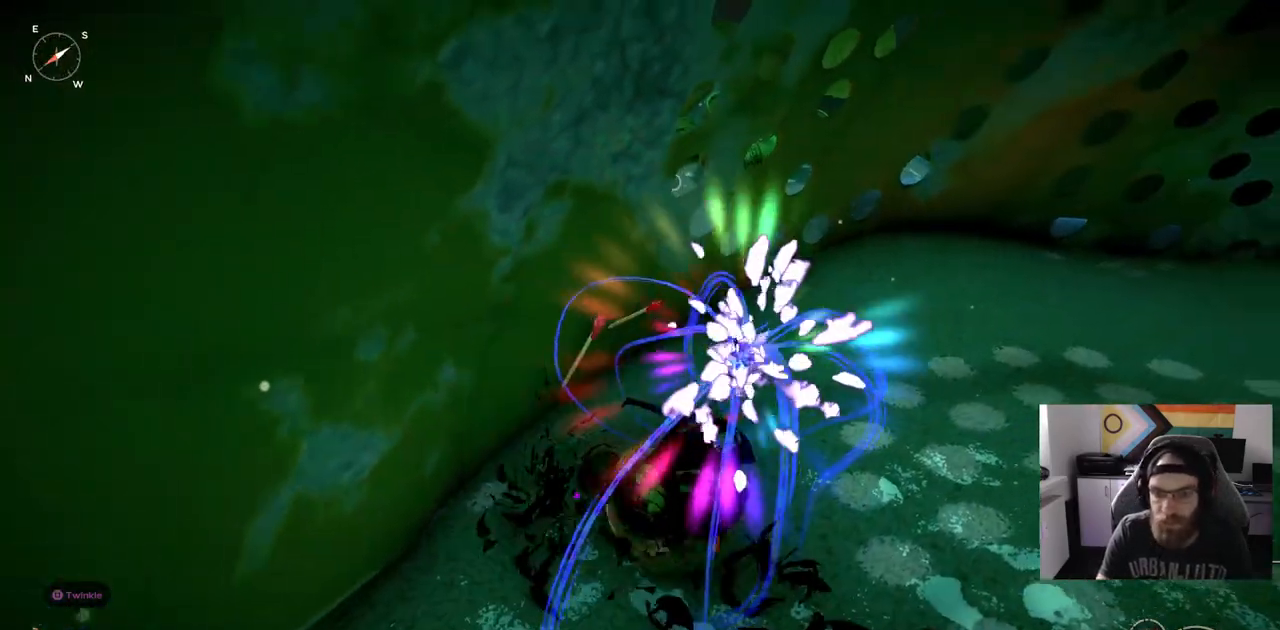
{"buttons": [], "left_stick": "up-right", "right_stick": "center", "events": []}